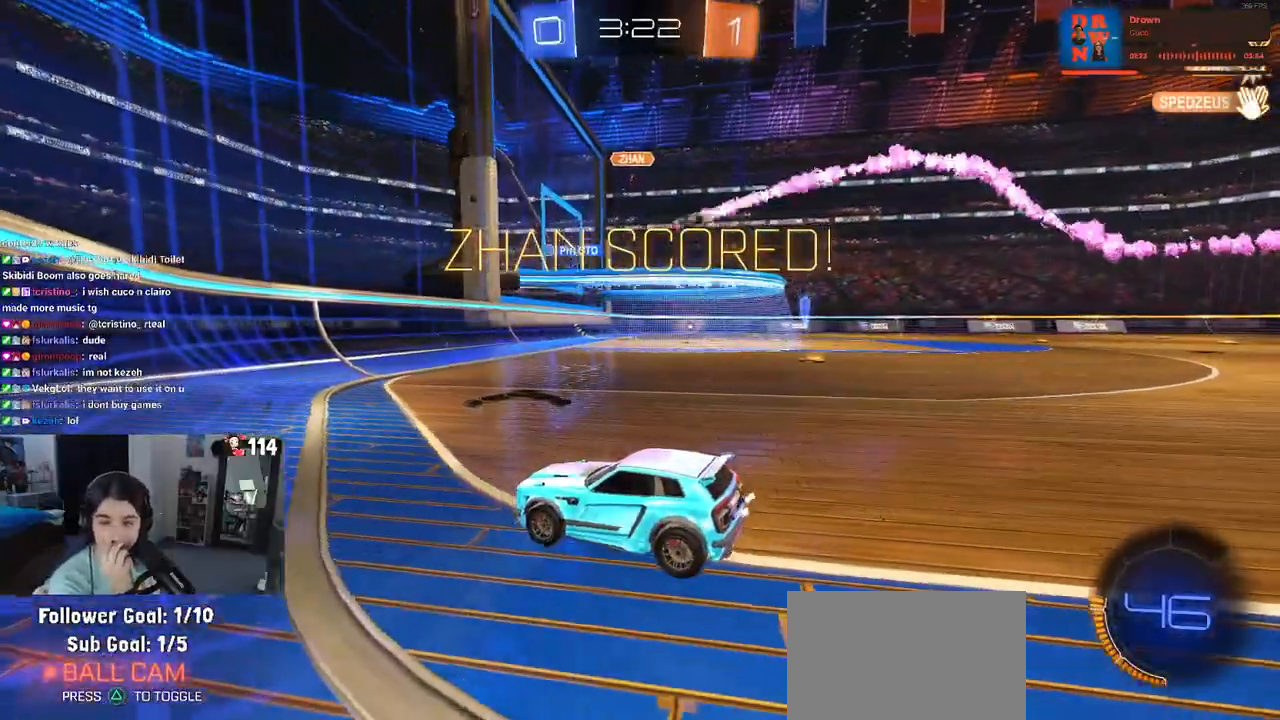
Gameplay with a controller (PlayStation layout); each line is a JSON object with the inputs held at the frame after it (dt_ms = milliseconds from this image to that frame). "events" lists button and stick changes between this image and that frame as [ms after this image, input, new state], when the widget could be followed in between.
{"dt_ms": 500, "buttons": [], "left_stick": "center", "right_stick": "center", "events": [[317, "CROSS", "down"], [450, "CROSS", "up"]]}
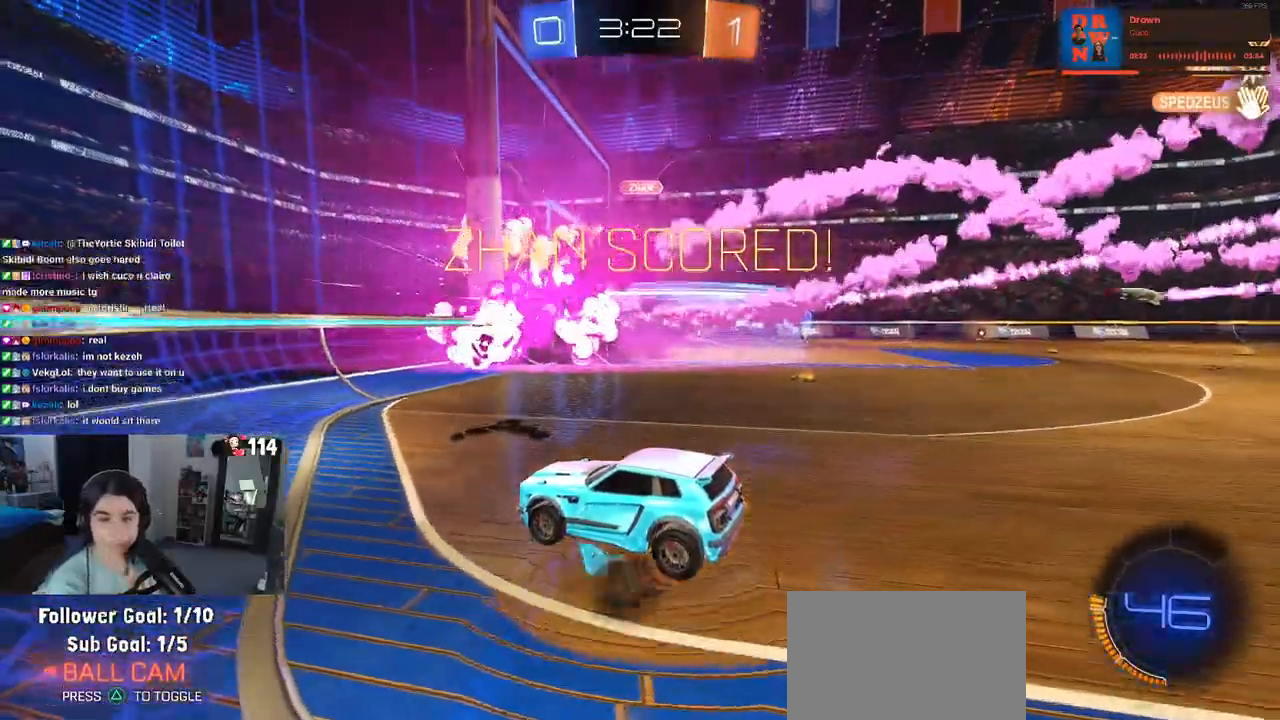
{"dt_ms": 500, "buttons": ["CROSS"], "left_stick": "center", "right_stick": "center", "events": [[33, "CROSS", "down"], [150, "CROSS", "up"], [267, "CROSS", "down"], [400, "CROSS", "up"], [483, "CROSS", "down"]]}
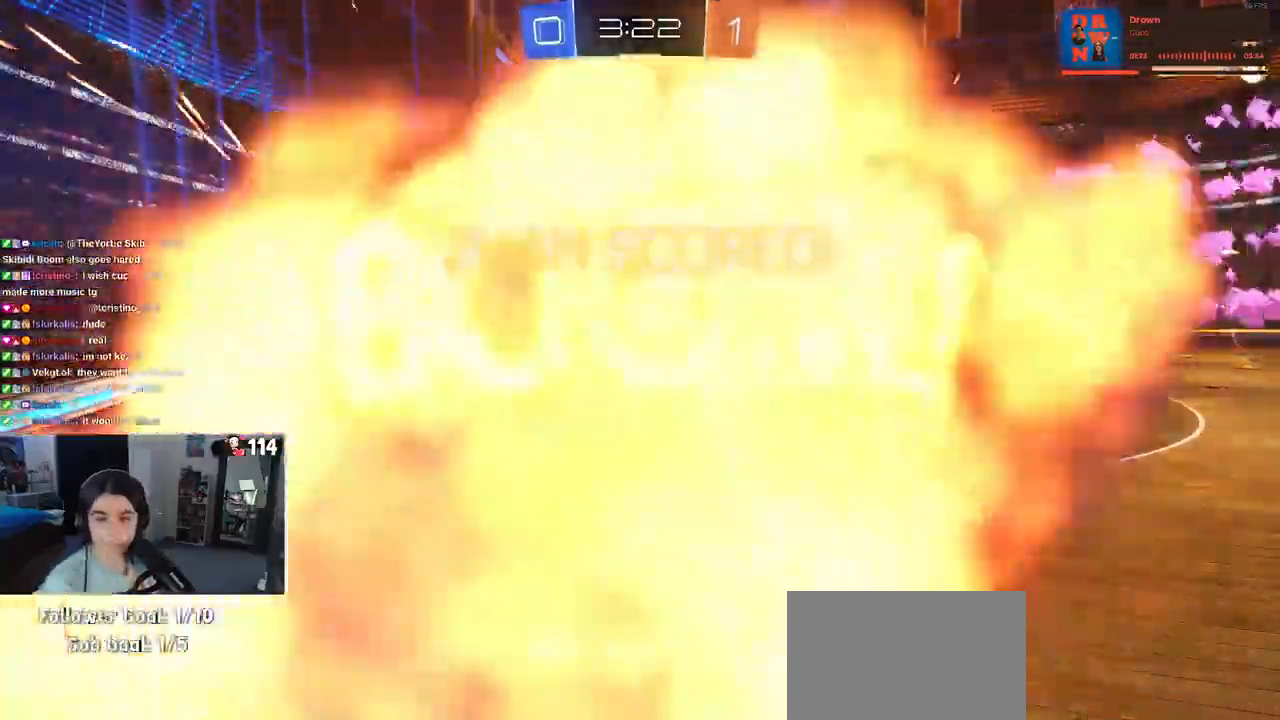
{"dt_ms": 500, "buttons": ["CROSS"], "left_stick": "center", "right_stick": "center", "events": [[100, "CROSS", "up"], [200, "CROSS", "down"], [317, "CROSS", "up"], [400, "CROSS", "down"]]}
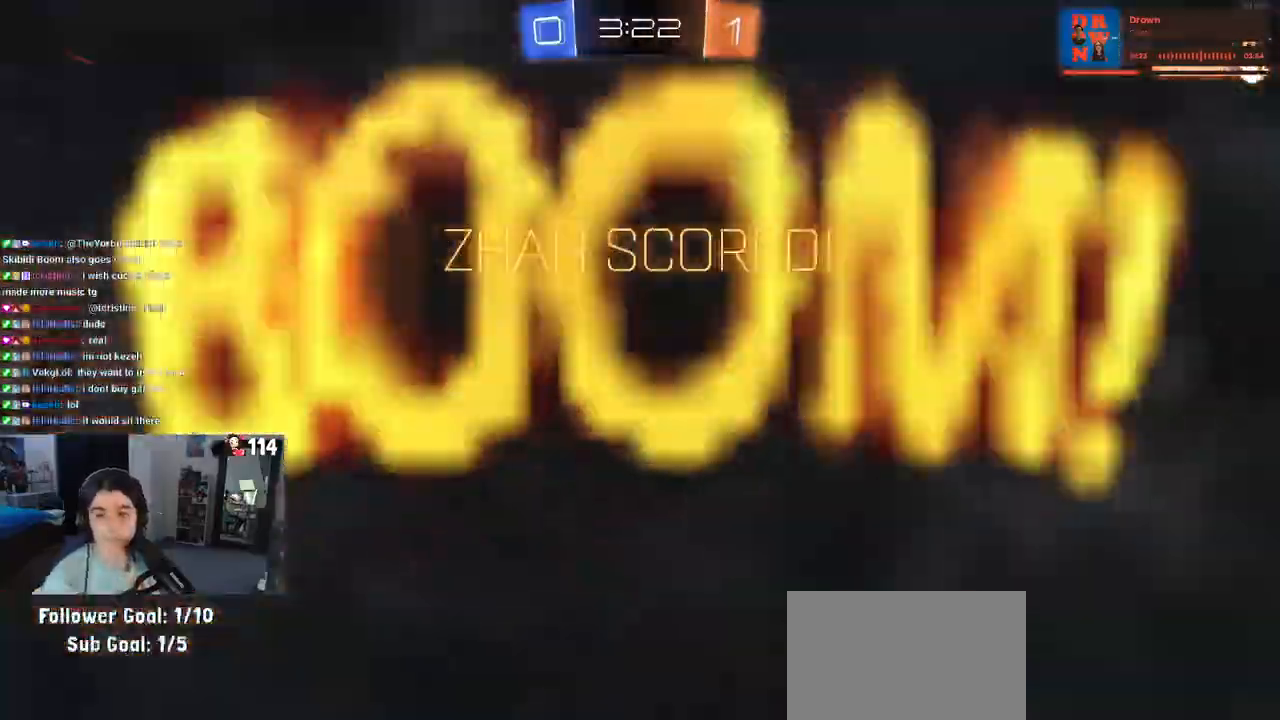
{"dt_ms": 500, "buttons": ["CROSS"], "left_stick": "center", "right_stick": "center", "events": [[17, "CROSS", "up"], [117, "CROSS", "down"], [233, "CROSS", "up"], [317, "CROSS", "down"], [417, "CROSS", "up"], [500, "CROSS", "down"]]}
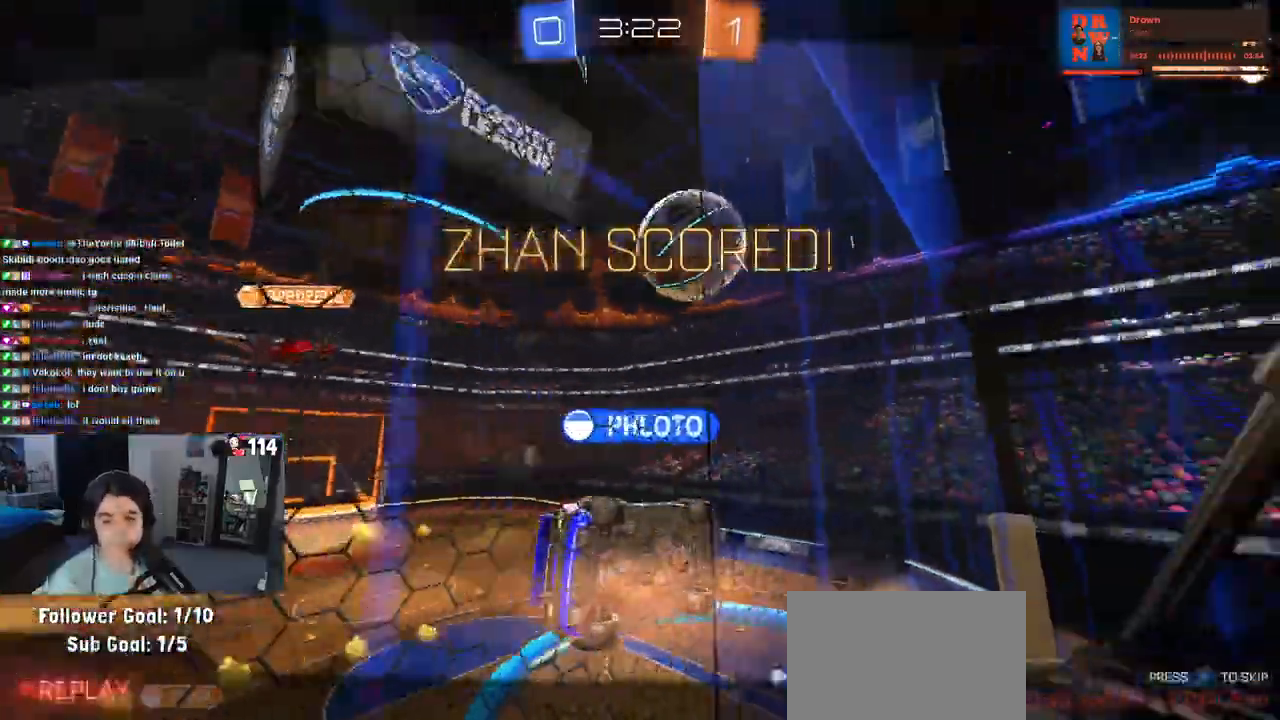
{"dt_ms": 500, "buttons": ["CROSS"], "left_stick": "center", "right_stick": "center", "events": [[150, "CROSS", "up"], [217, "CROSS", "down"], [333, "CROSS", "up"], [417, "CROSS", "down"]]}
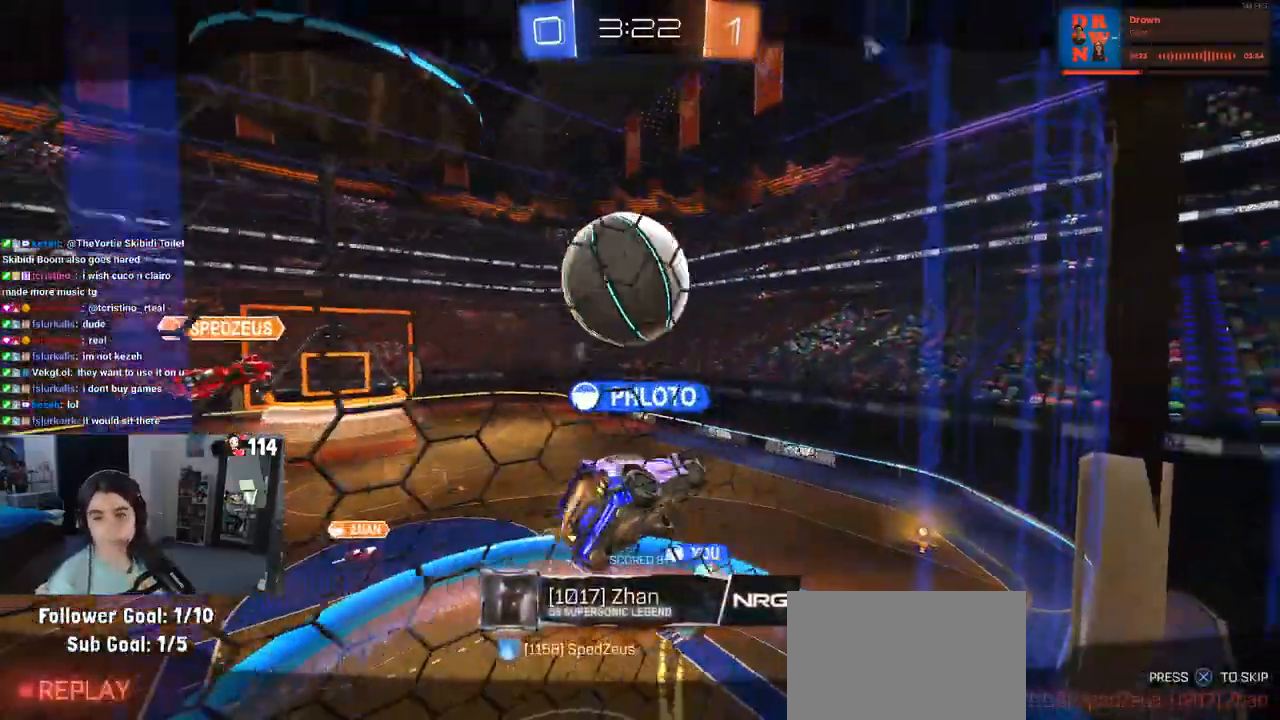
{"dt_ms": 500, "buttons": [], "left_stick": "center", "right_stick": "center", "events": [[50, "CROSS", "up"]]}
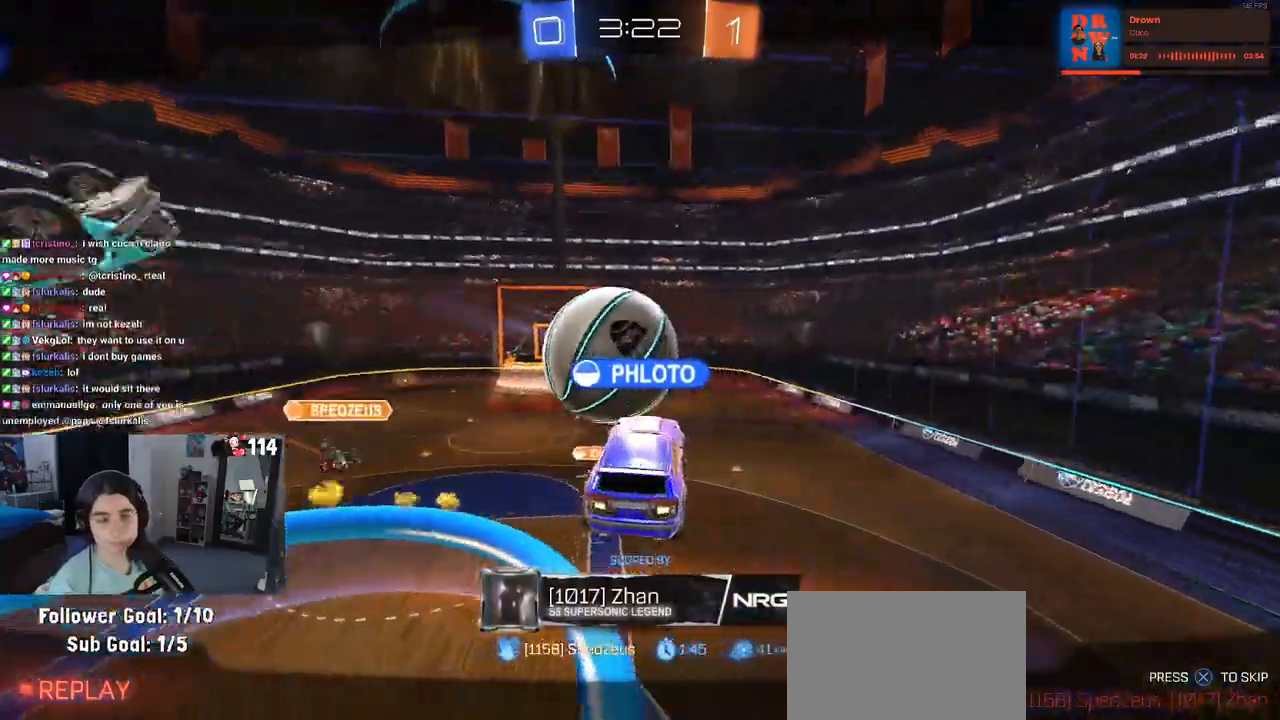
{"dt_ms": 500, "buttons": [], "left_stick": "center", "right_stick": "center", "events": []}
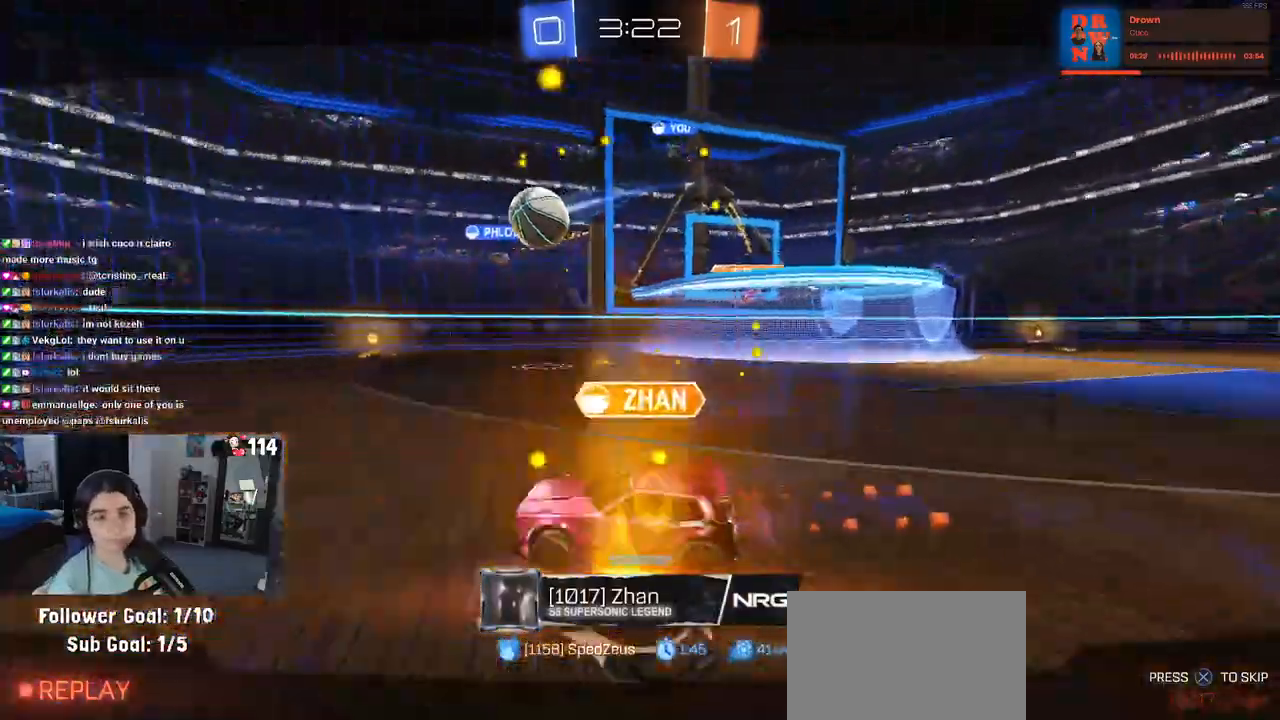
{"dt_ms": 500, "buttons": ["CROSS"], "left_stick": "center", "right_stick": "center", "events": [[417, "CROSS", "down"]]}
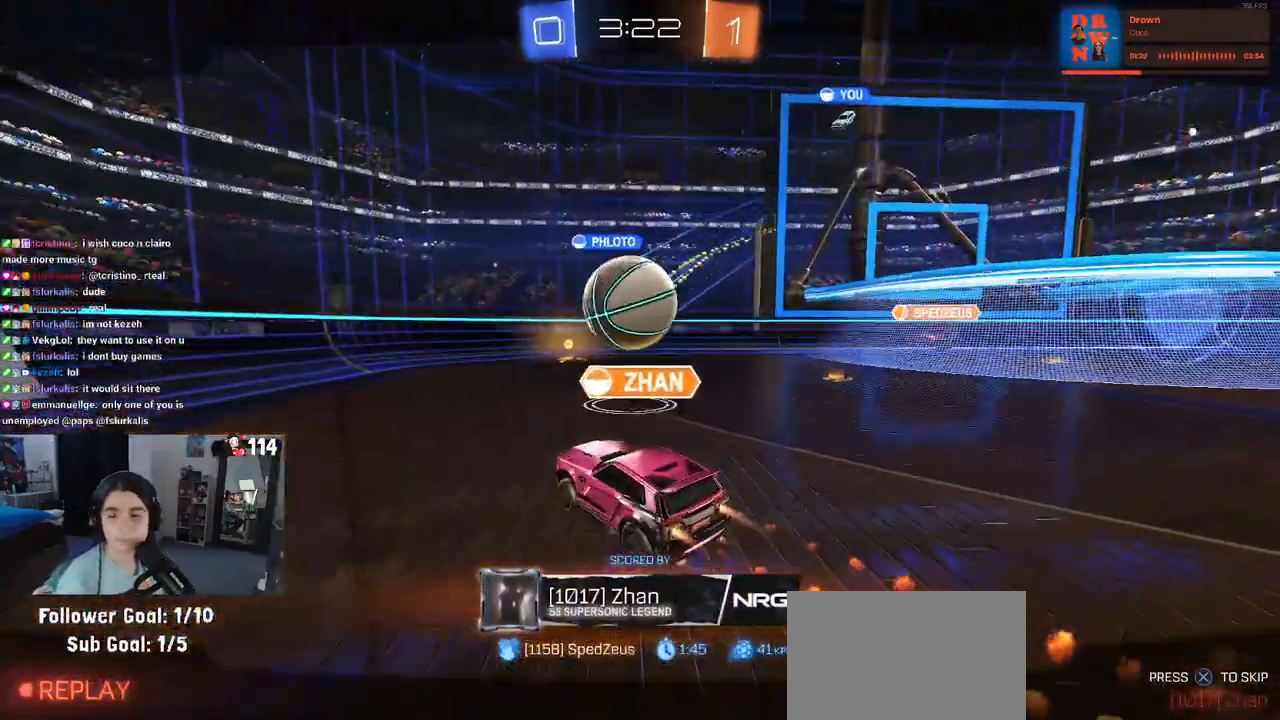
{"dt_ms": 500, "buttons": ["CROSS"], "left_stick": "center", "right_stick": "center", "events": [[67, "CROSS", "up"], [167, "CROSS", "down"], [350, "CROSS", "up"], [383, "CROSS", "down"]]}
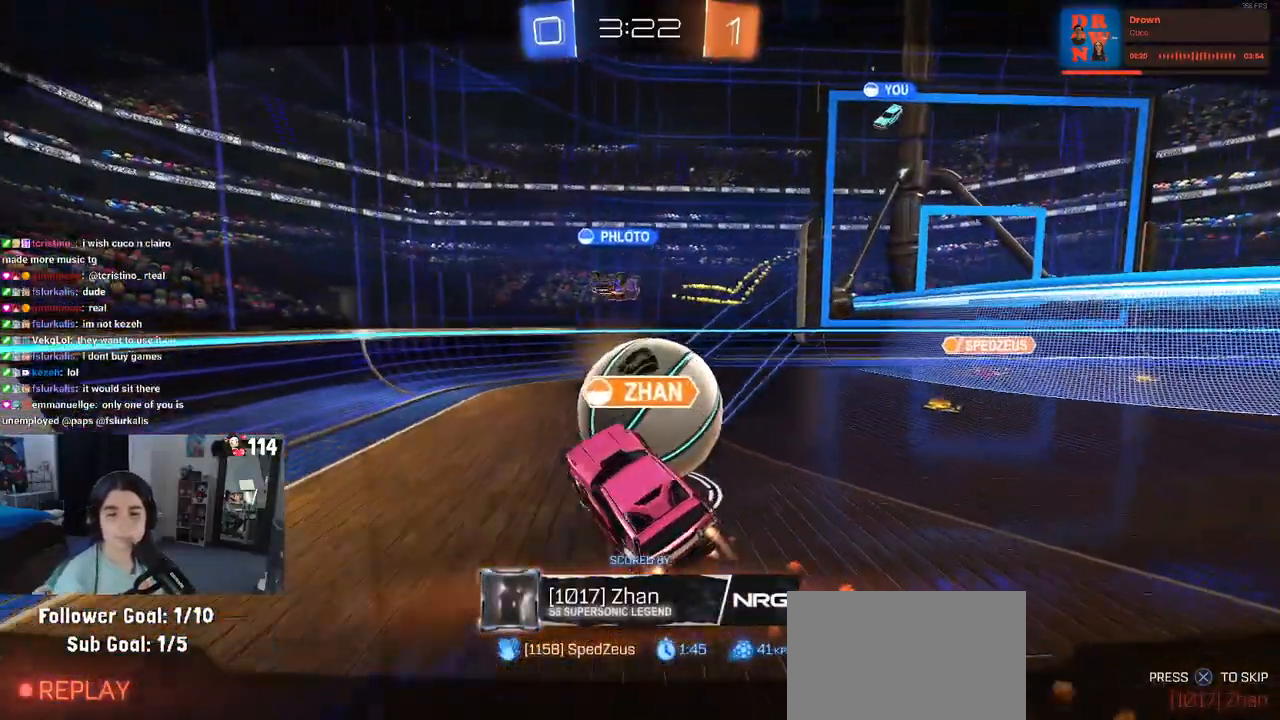
{"dt_ms": 500, "buttons": ["CROSS"], "left_stick": "center", "right_stick": "center", "events": [[83, "CROSS", "up"], [167, "CROSS", "down"], [317, "CROSS", "up"], [417, "CROSS", "down"]]}
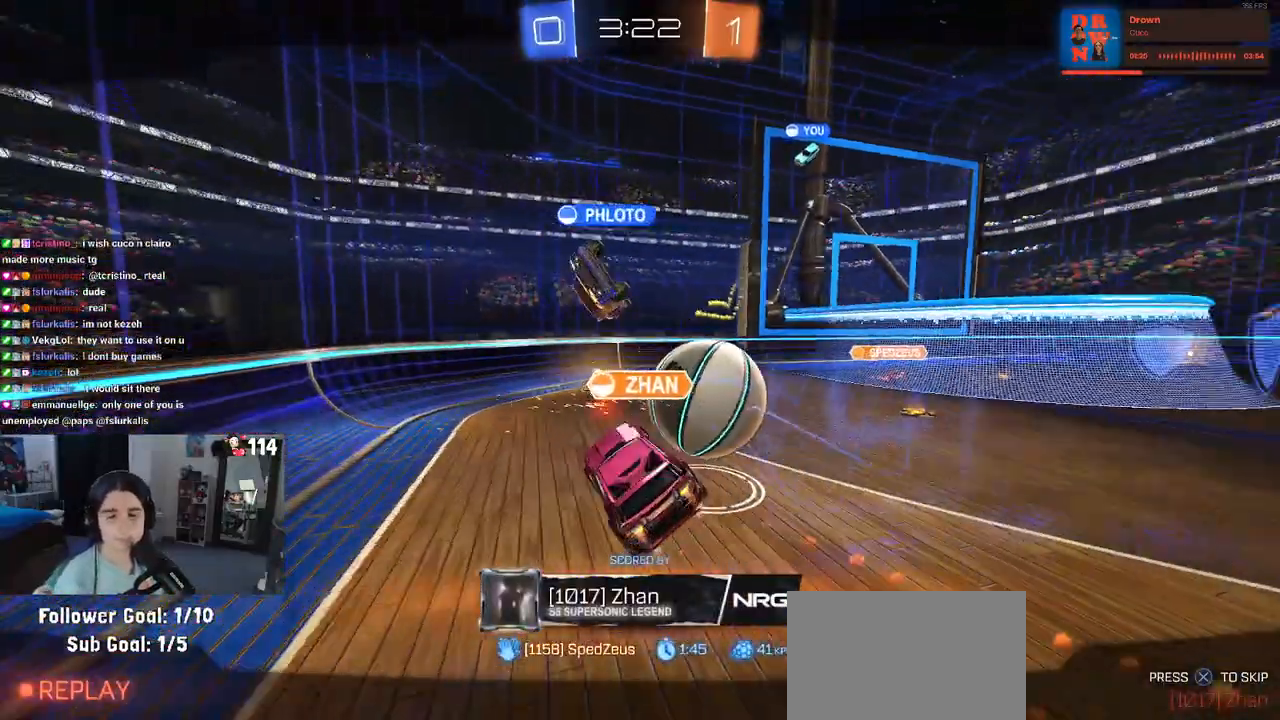
{"dt_ms": 500, "buttons": [], "left_stick": "center", "right_stick": "center", "events": [[67, "CROSS", "up"]]}
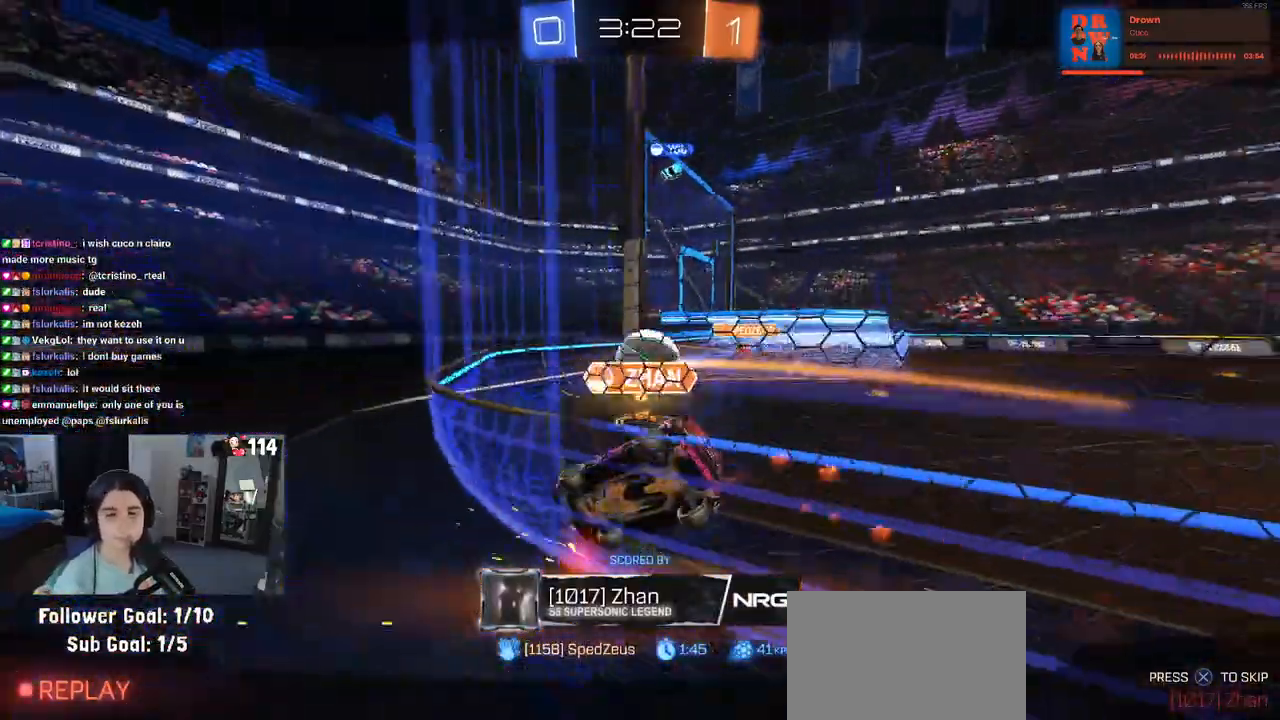
{"dt_ms": 500, "buttons": [], "left_stick": "center", "right_stick": "center", "events": []}
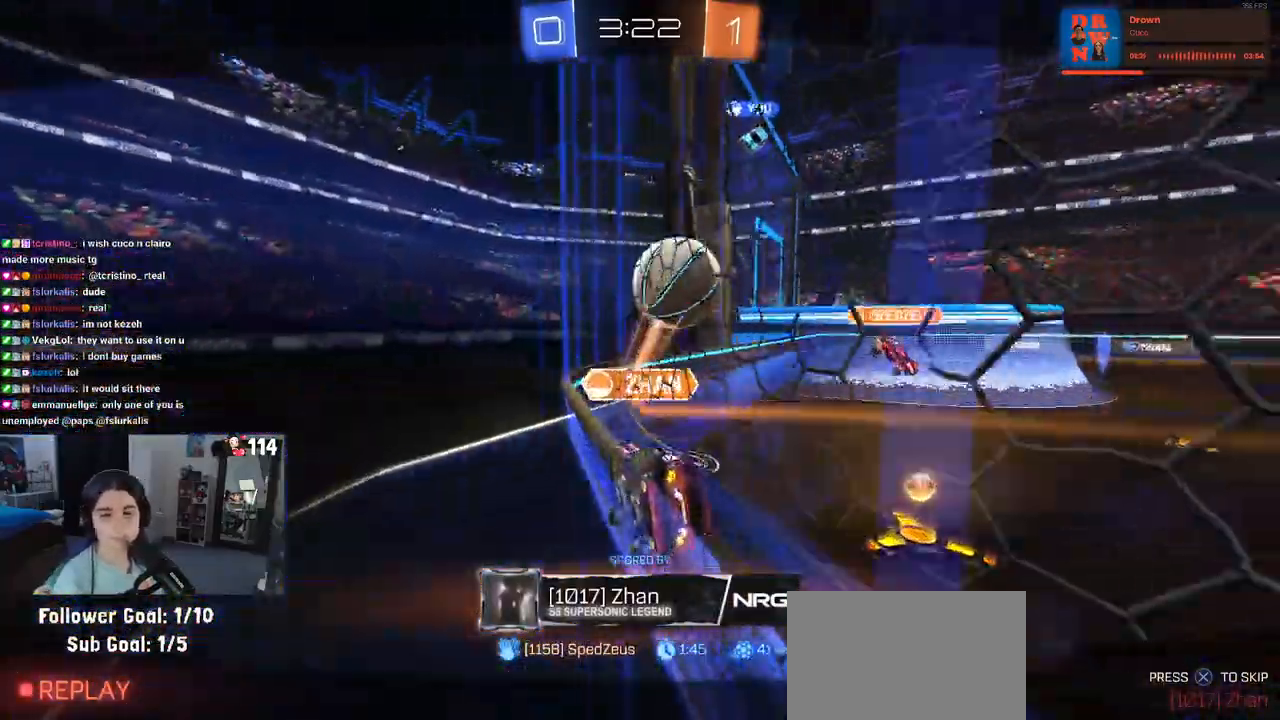
{"dt_ms": 500, "buttons": ["CROSS"], "left_stick": "center", "right_stick": "center", "events": [[200, "CROSS", "down"], [383, "CROSS", "up"], [467, "CROSS", "down"]]}
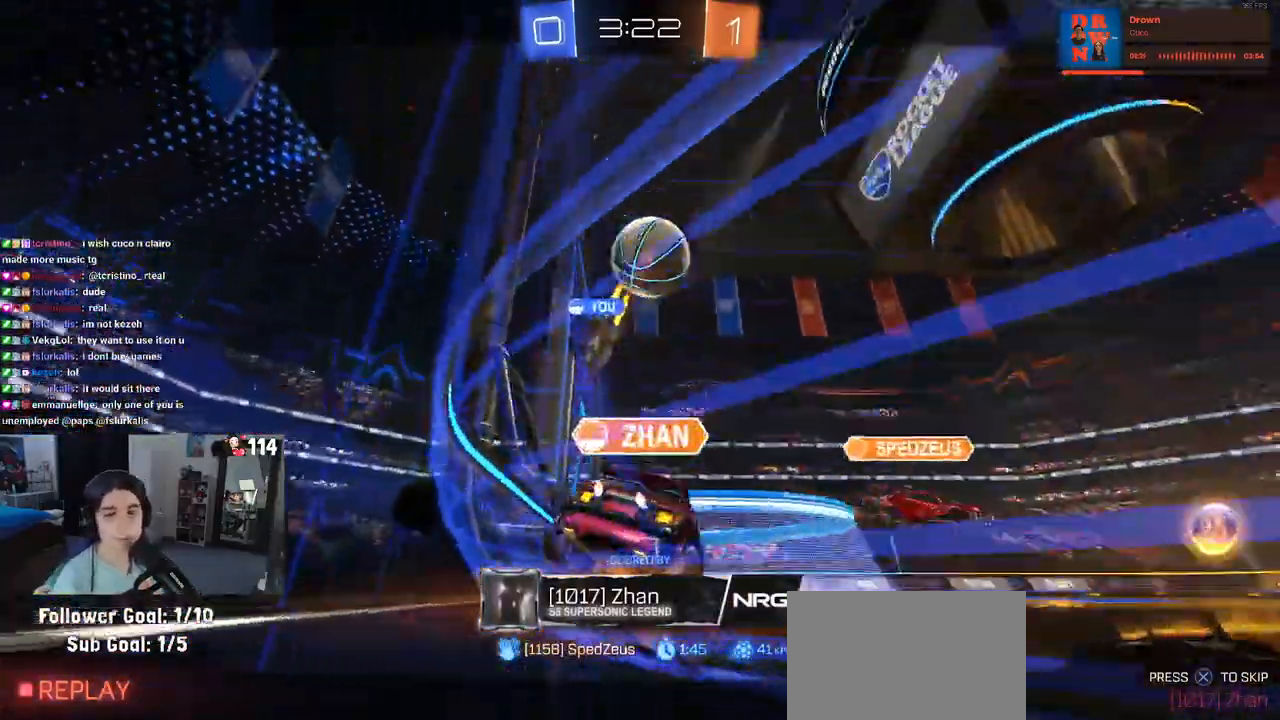
{"dt_ms": 500, "buttons": ["CROSS"], "left_stick": "center", "right_stick": "center", "events": [[100, "CROSS", "up"], [183, "CROSS", "down"], [333, "CROSS", "up"], [450, "CROSS", "down"]]}
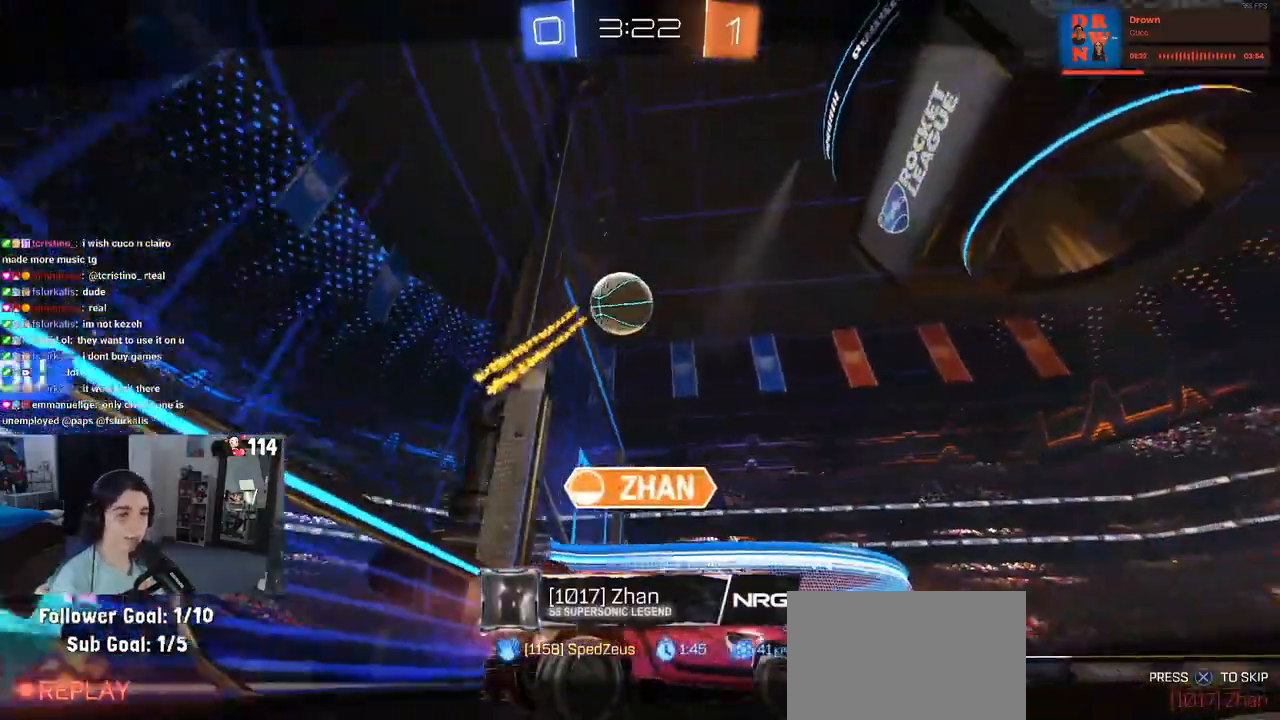
{"dt_ms": 500, "buttons": ["CROSS"], "left_stick": "center", "right_stick": "center", "events": [[67, "CROSS", "up"], [167, "CROSS", "down"], [283, "CROSS", "up"], [367, "CROSS", "down"]]}
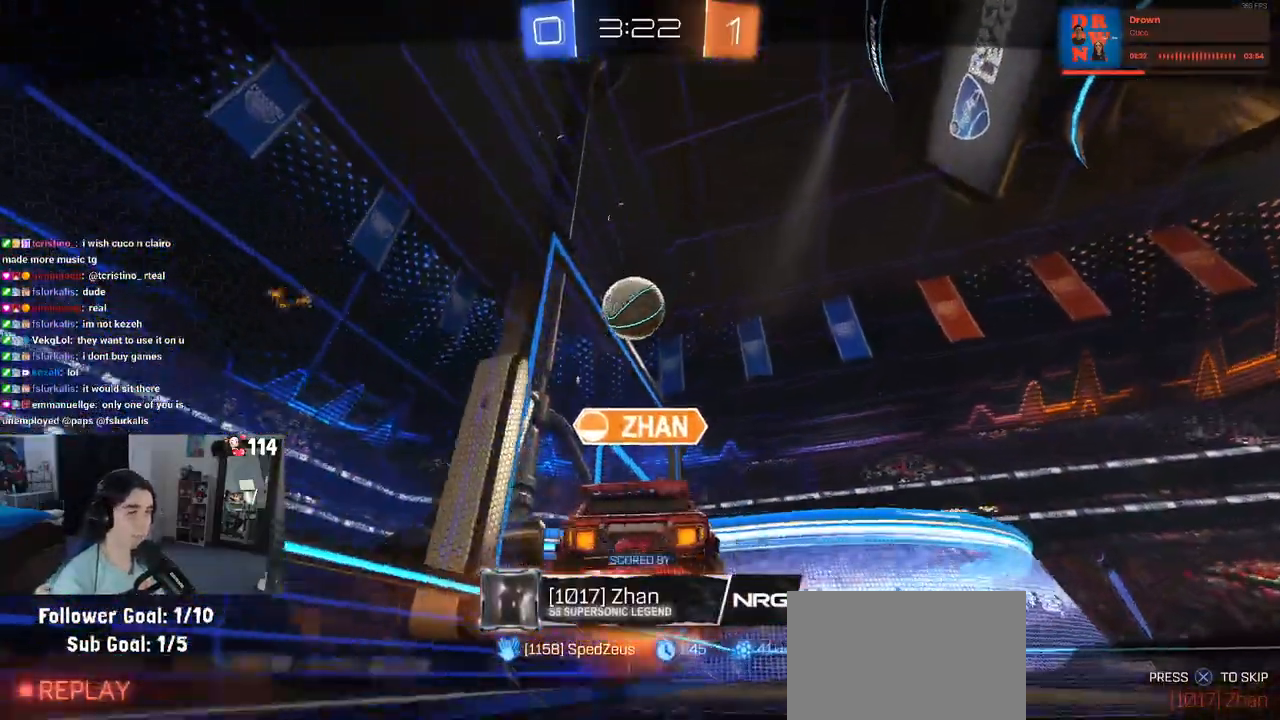
{"dt_ms": 500, "buttons": [], "left_stick": "center", "right_stick": "center", "events": [[17, "CROSS", "up"]]}
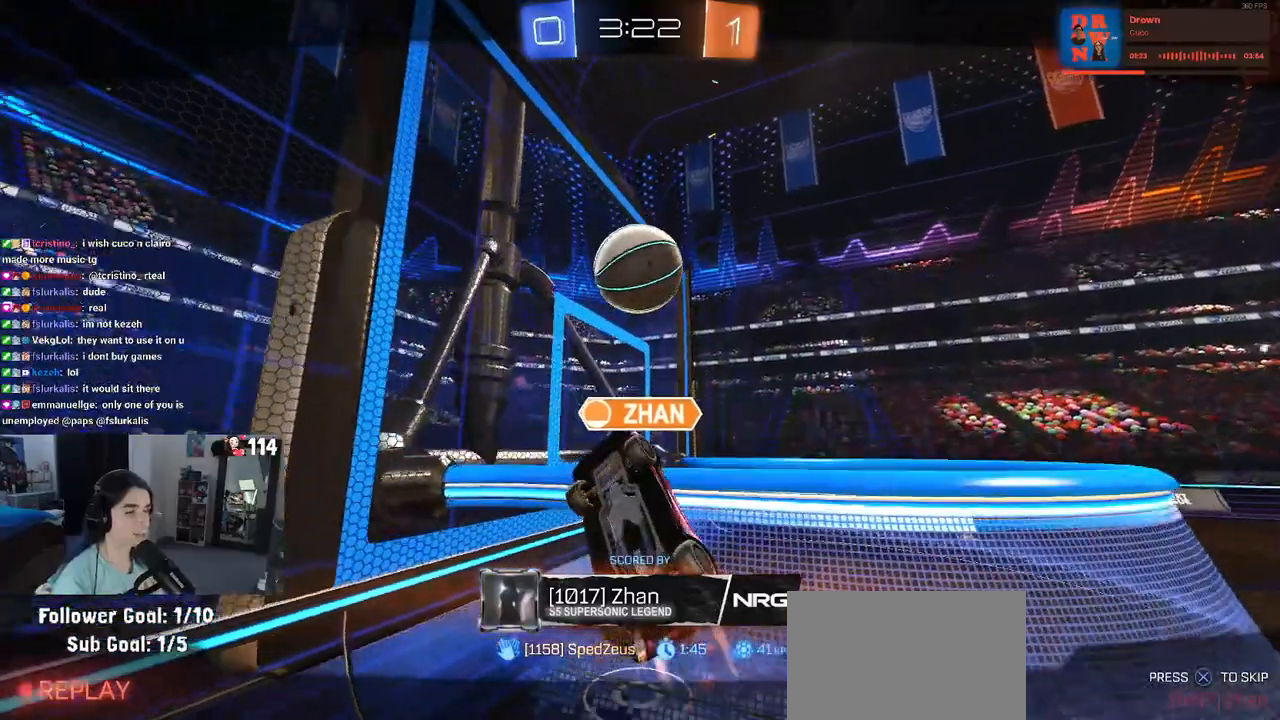
{"dt_ms": 500, "buttons": [], "left_stick": "center", "right_stick": "center", "events": []}
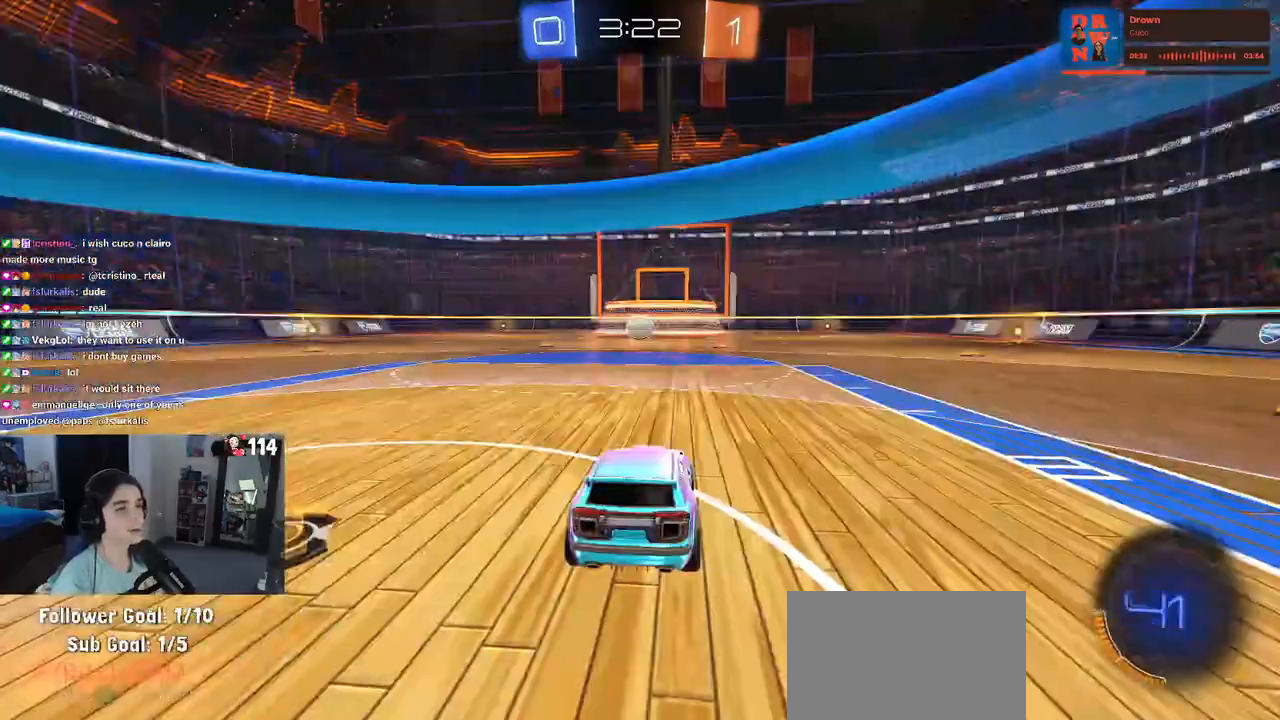
{"dt_ms": 500, "buttons": [], "left_stick": "center", "right_stick": "center", "events": []}
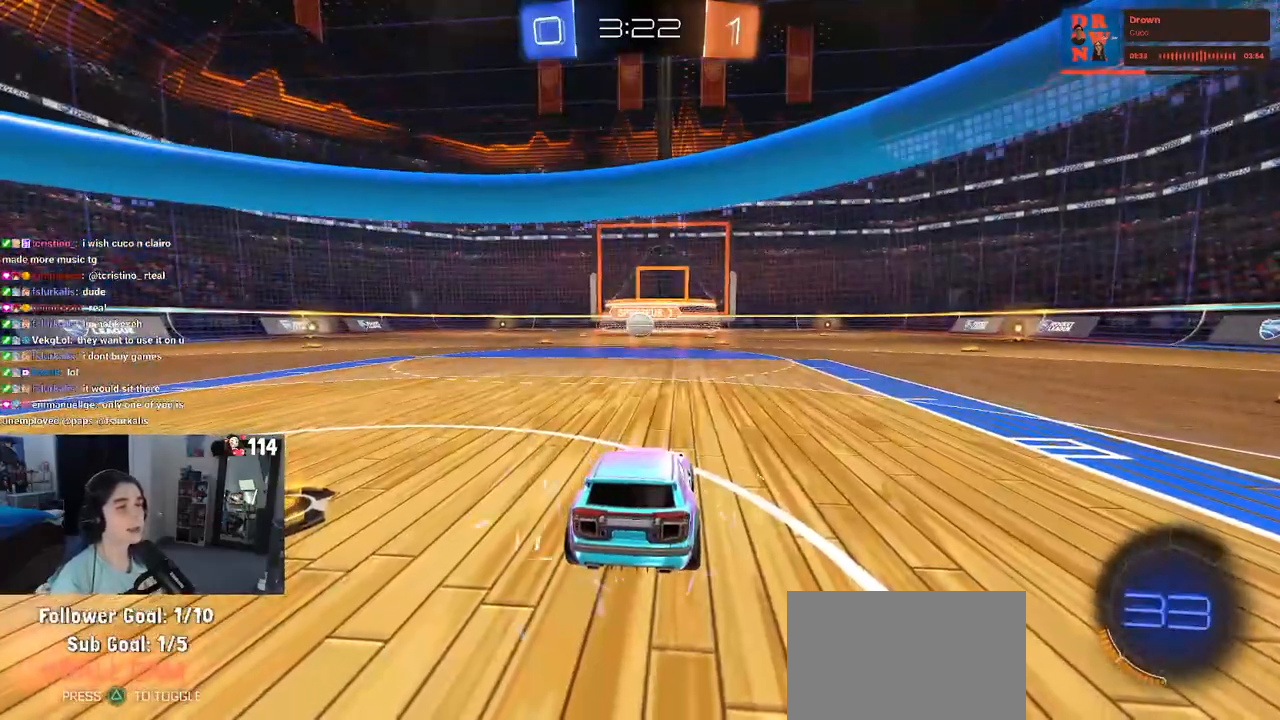
{"dt_ms": 500, "buttons": [], "left_stick": "center", "right_stick": "center", "events": [[83, "TRIANGLE", "down"], [200, "TRIANGLE", "up"]]}
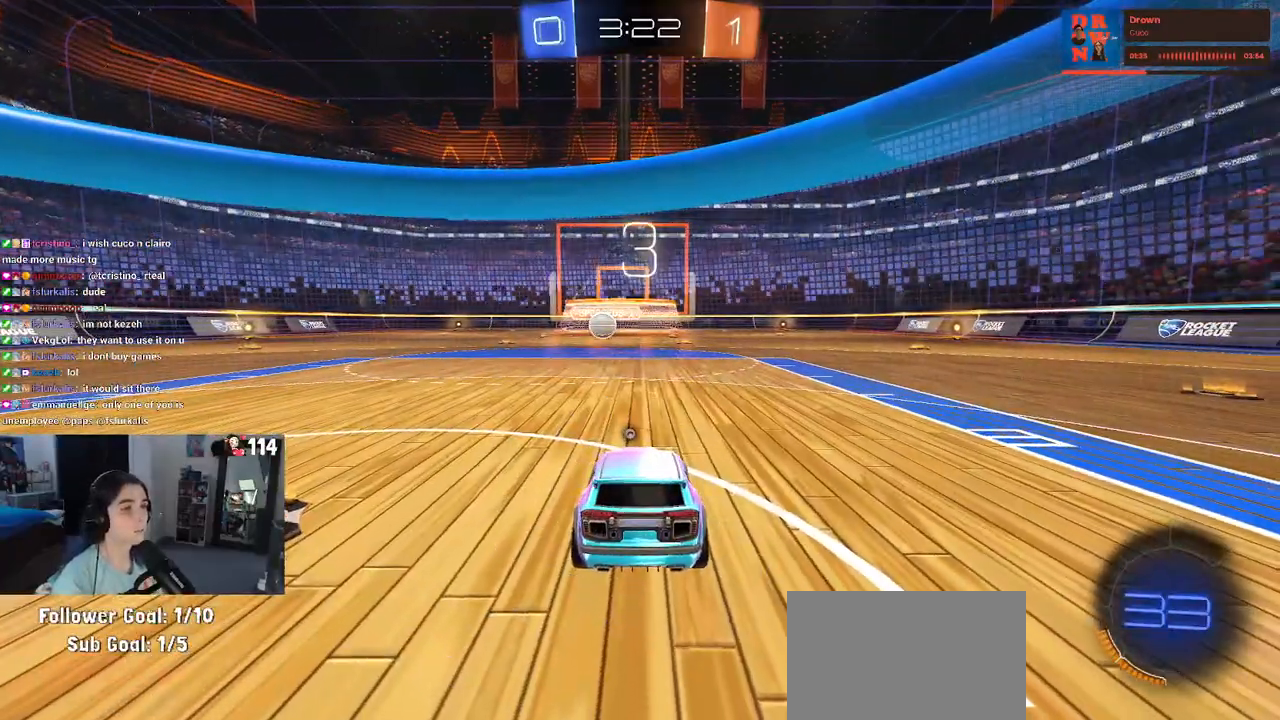
{"dt_ms": 500, "buttons": [], "left_stick": "center", "right_stick": "center", "events": [[83, "right_stick", "down-left"], [250, "right_stick", "center"], [333, "TRIANGLE", "down"], [450, "TRIANGLE", "up"]]}
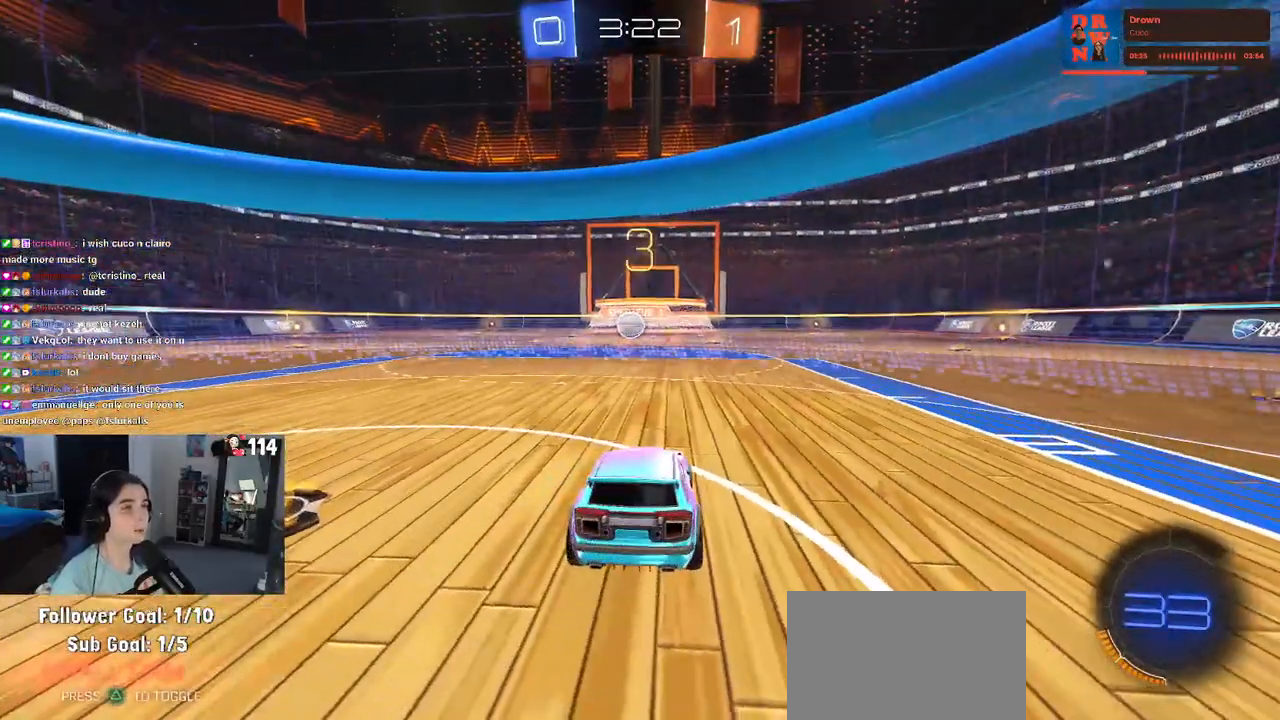
{"dt_ms": 500, "buttons": ["R2"], "left_stick": "center", "right_stick": "center", "events": [[417, "R2", "down"]]}
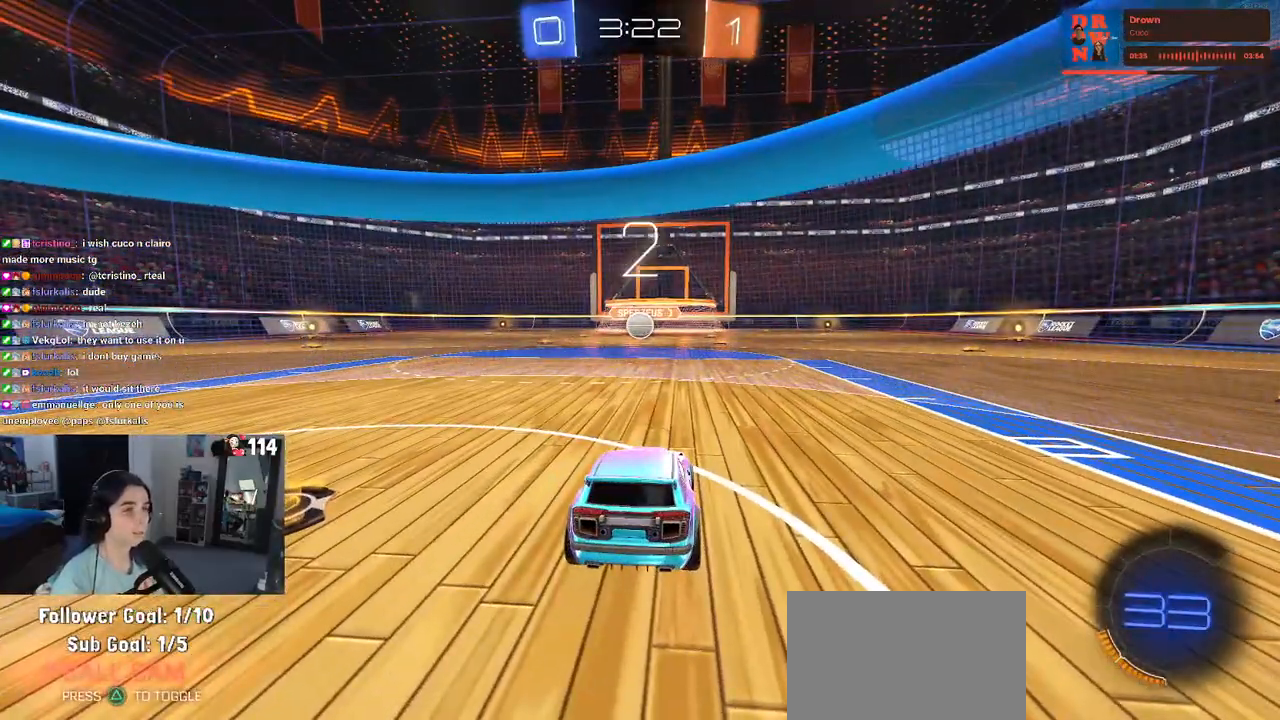
{"dt_ms": 500, "buttons": ["R2"], "left_stick": "center", "right_stick": "center", "events": []}
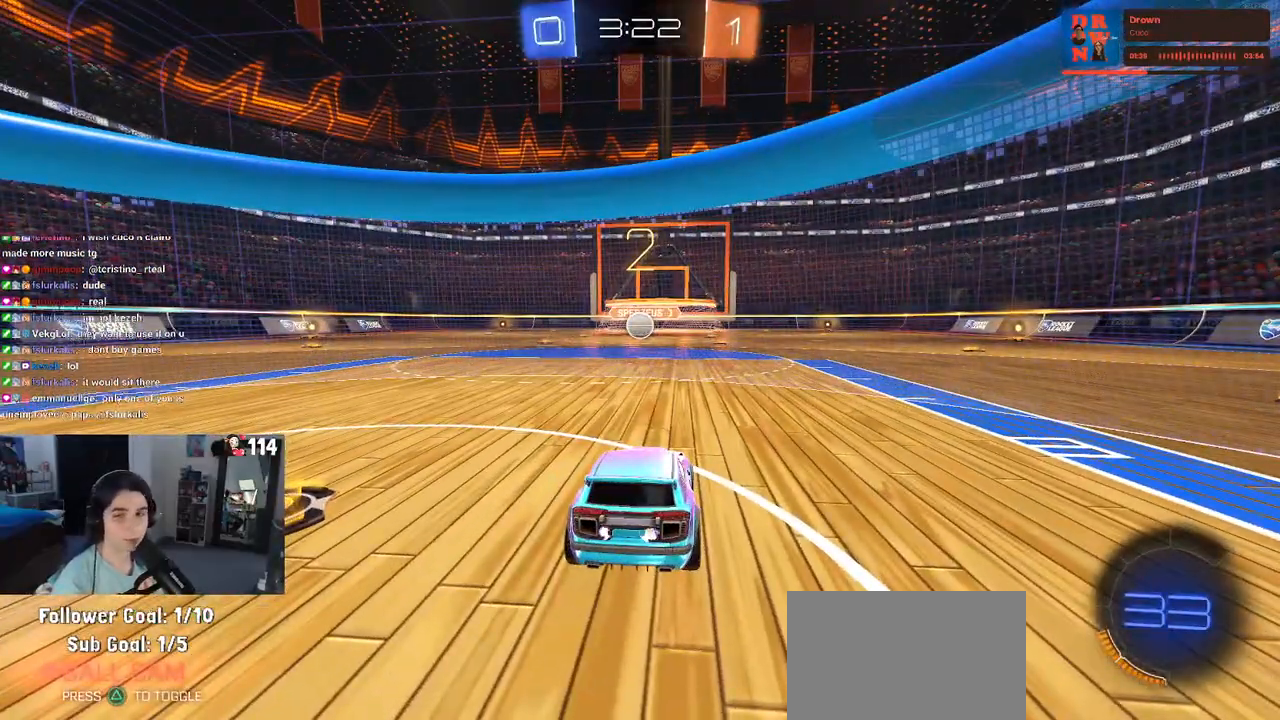
{"dt_ms": 500, "buttons": ["R2"], "left_stick": "center", "right_stick": "center", "events": []}
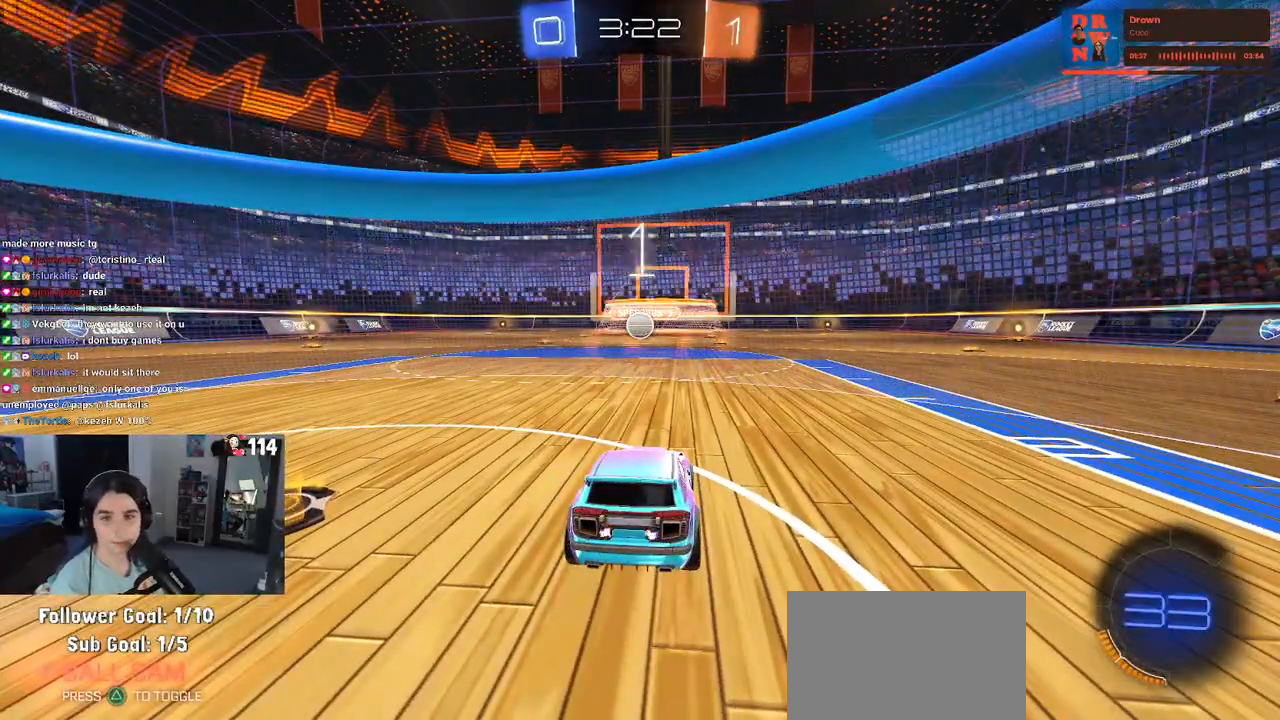
{"dt_ms": 500, "buttons": ["R2"], "left_stick": "center", "right_stick": "center", "events": []}
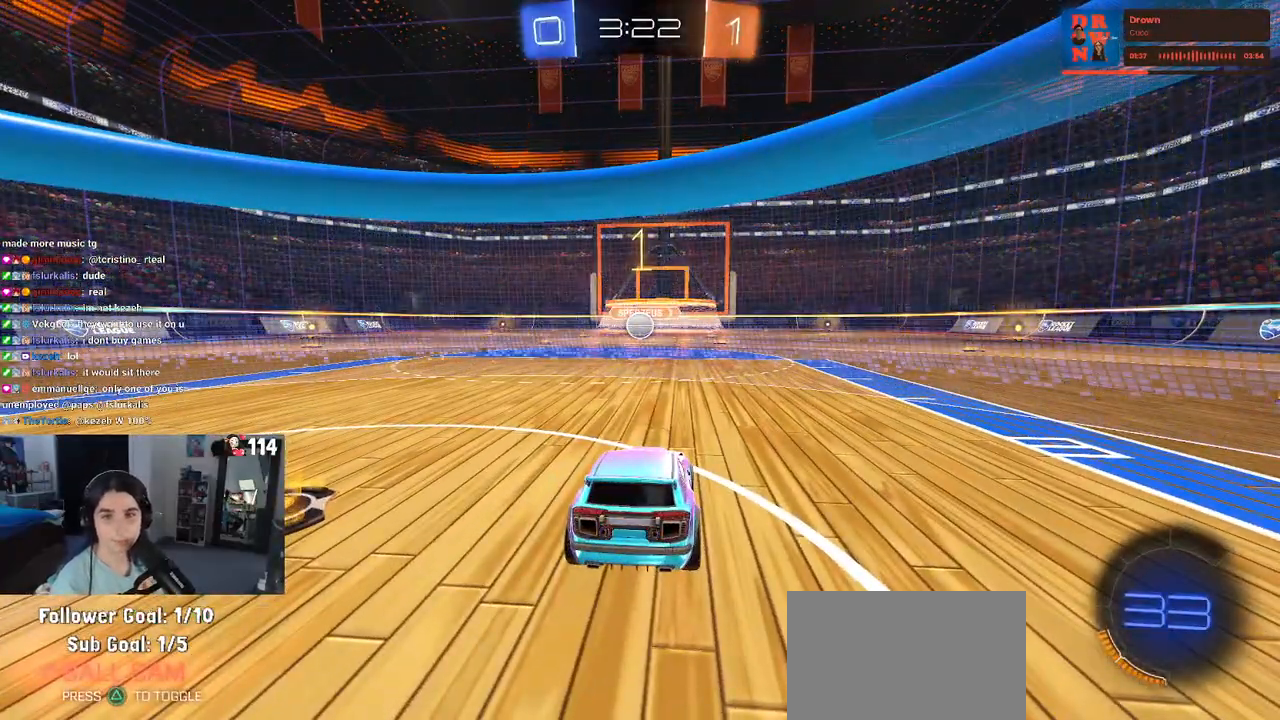
{"dt_ms": 500, "buttons": ["R2"], "left_stick": "right", "right_stick": "center", "events": [[350, "left_stick", "right"]]}
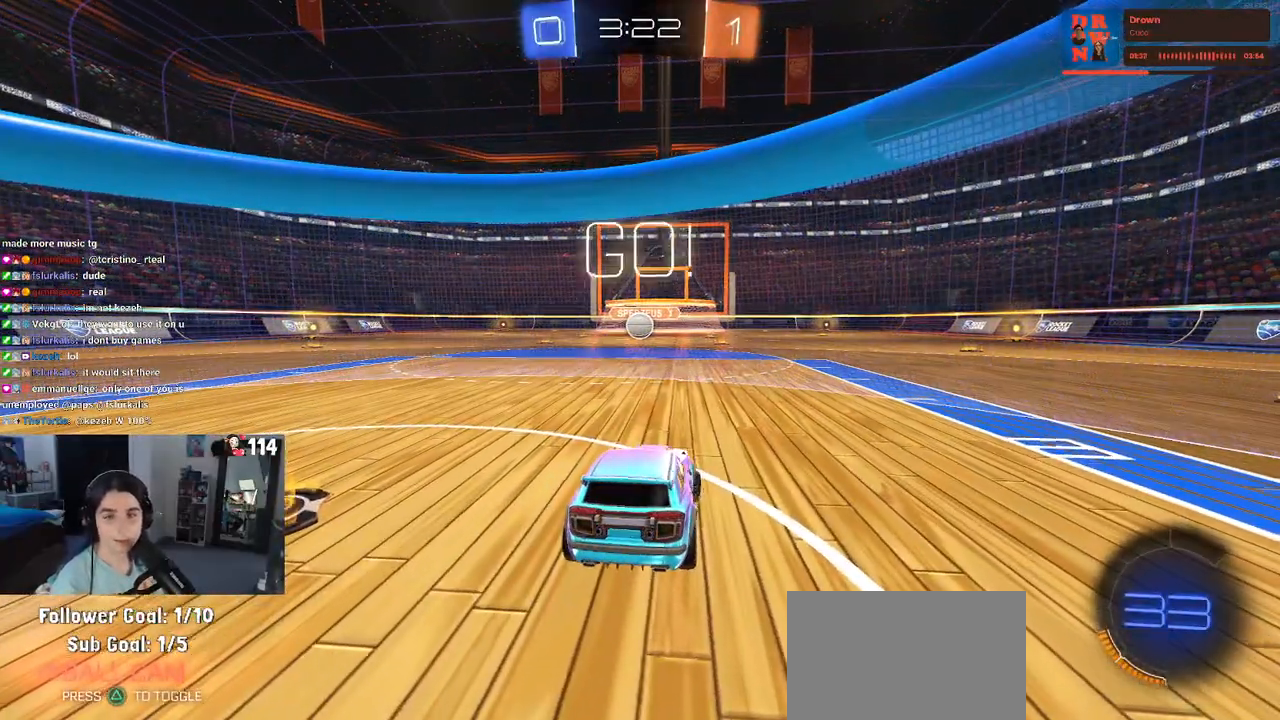
{"dt_ms": 500, "buttons": ["TRIANGLE", "R2"], "left_stick": "right", "right_stick": "center", "events": [[500, "TRIANGLE", "down"]]}
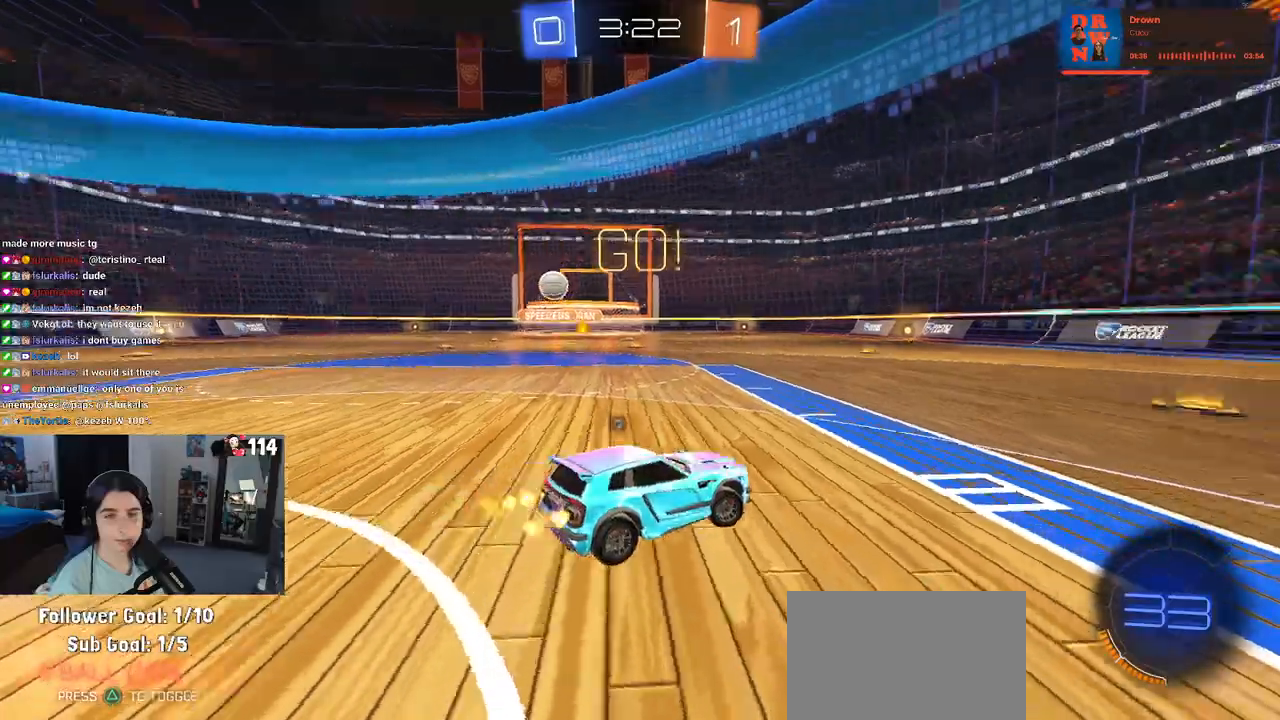
{"dt_ms": 500, "buttons": ["R1", "R2"], "left_stick": "center", "right_stick": "center", "events": [[67, "left_stick", "center"], [133, "TRIANGLE", "up"], [283, "R1", "down"]]}
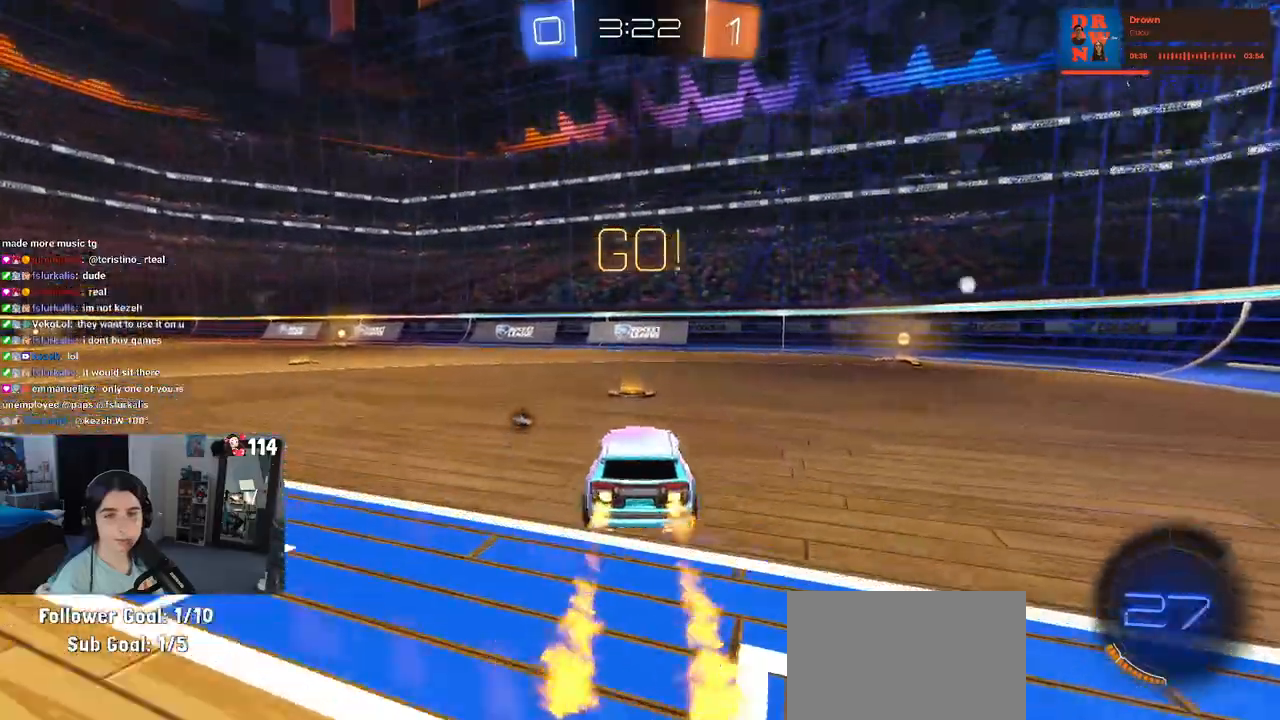
{"dt_ms": 1000, "buttons": ["R2"], "left_stick": "right", "right_stick": "center"}
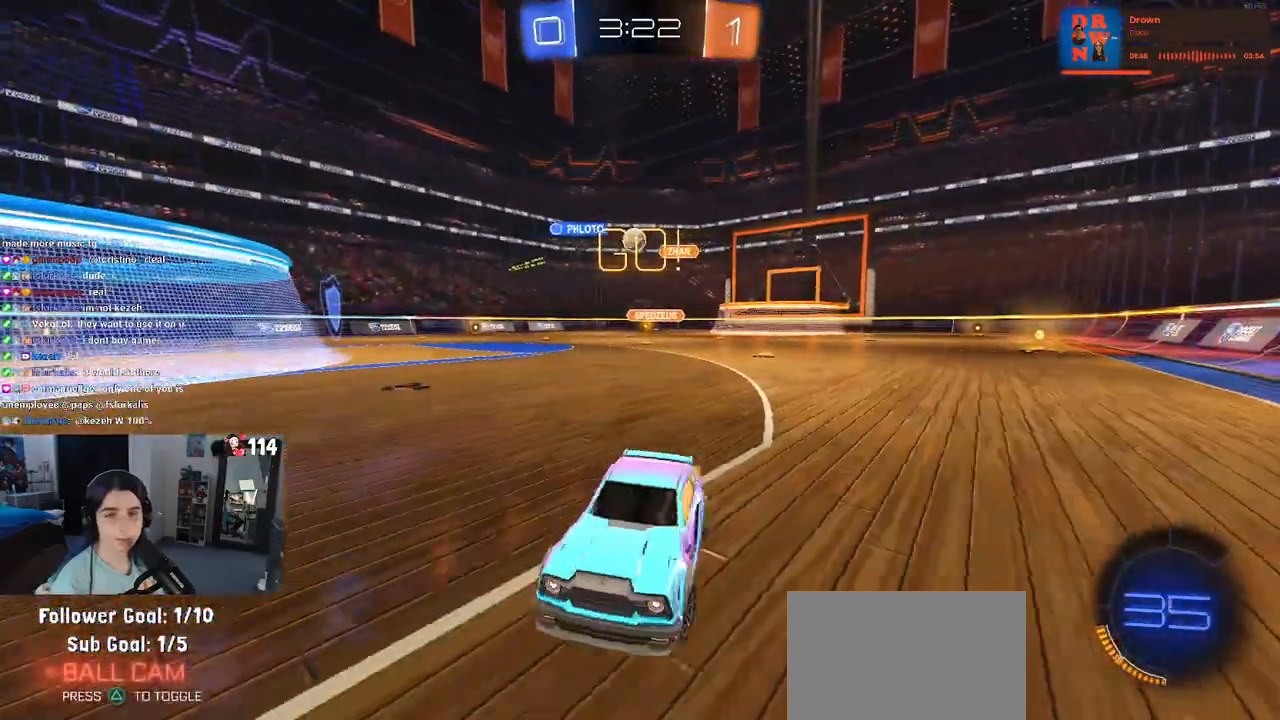
{"dt_ms": 500, "buttons": ["R2"], "left_stick": "center", "right_stick": "center", "events": [[483, "left_stick", "center"]]}
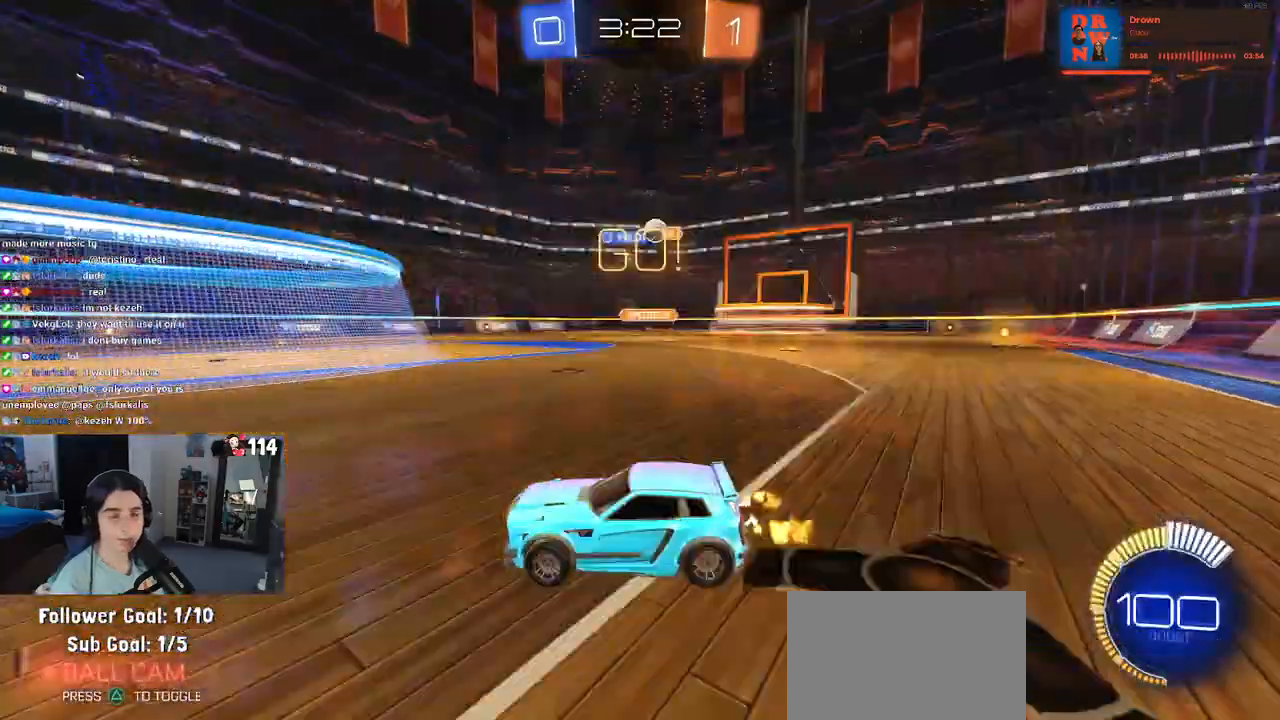
{"dt_ms": 500, "buttons": ["SQUARE", "R2"], "left_stick": "right", "right_stick": "center", "events": [[267, "left_stick", "right"], [467, "SQUARE", "down"]]}